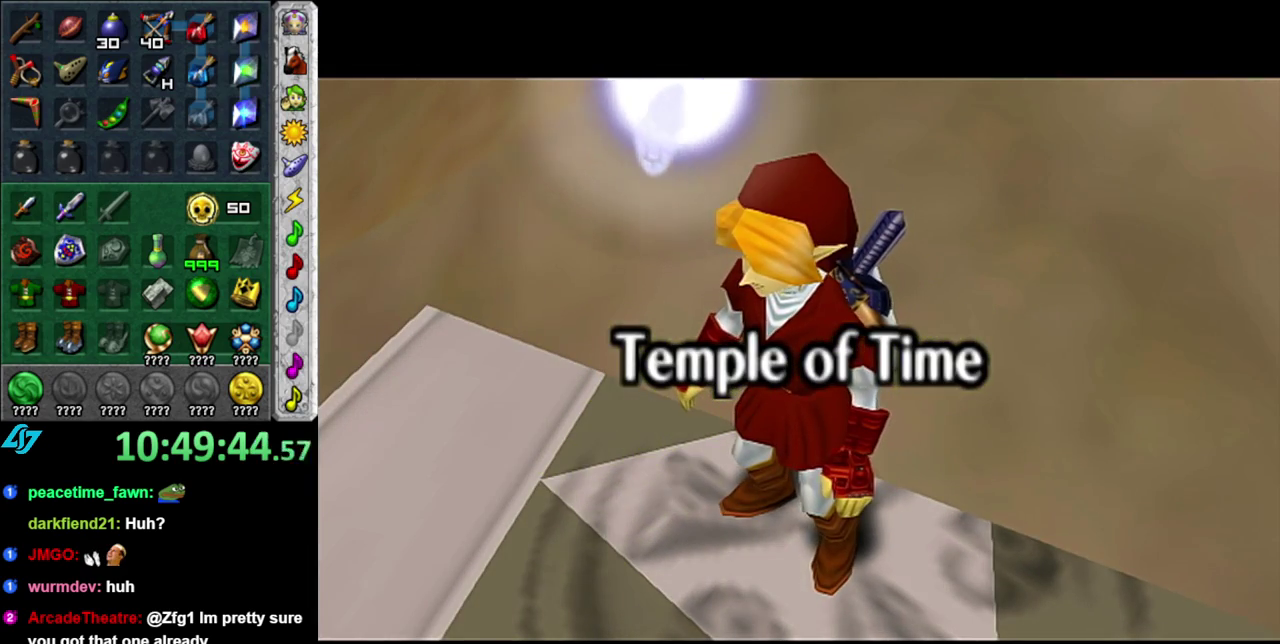
Gameplay with a controller (Nintendo layout); each line is a JSON object with the inputs held at the frame after it. "events" lists button and stick changes between this image and that frame as [ms after this image, input, new state], when the widget could be followed in between. This overlay highlights the sticks when they move; stick clicks (L3 R3) are not distinguishable. Not read: L3 R2 R3 Y Z other_buttons.
{"buttons": [], "left_stick": "up-left", "right_stick": "center", "events": [[117, "left_stick", "up"], [183, "left_stick", "up-left"]]}
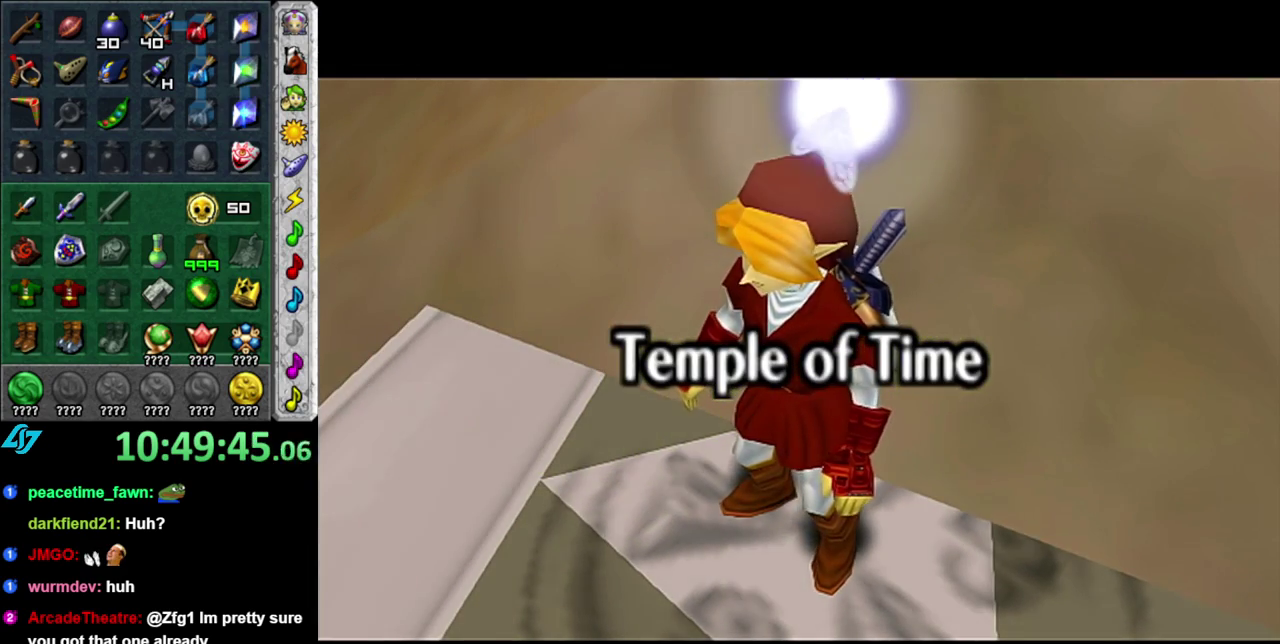
{"buttons": [], "left_stick": "up-left", "right_stick": "center", "events": []}
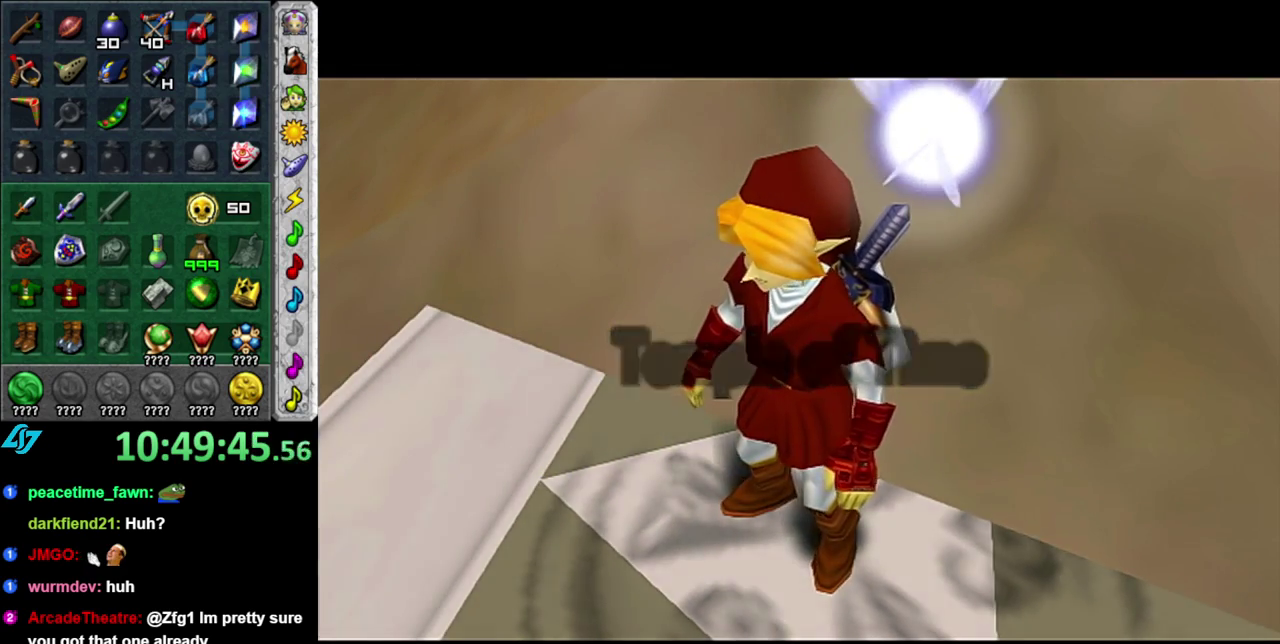
{"buttons": [], "left_stick": "up-left", "right_stick": "center", "events": [[83, "left_stick", "up"], [433, "left_stick", "up-left"]]}
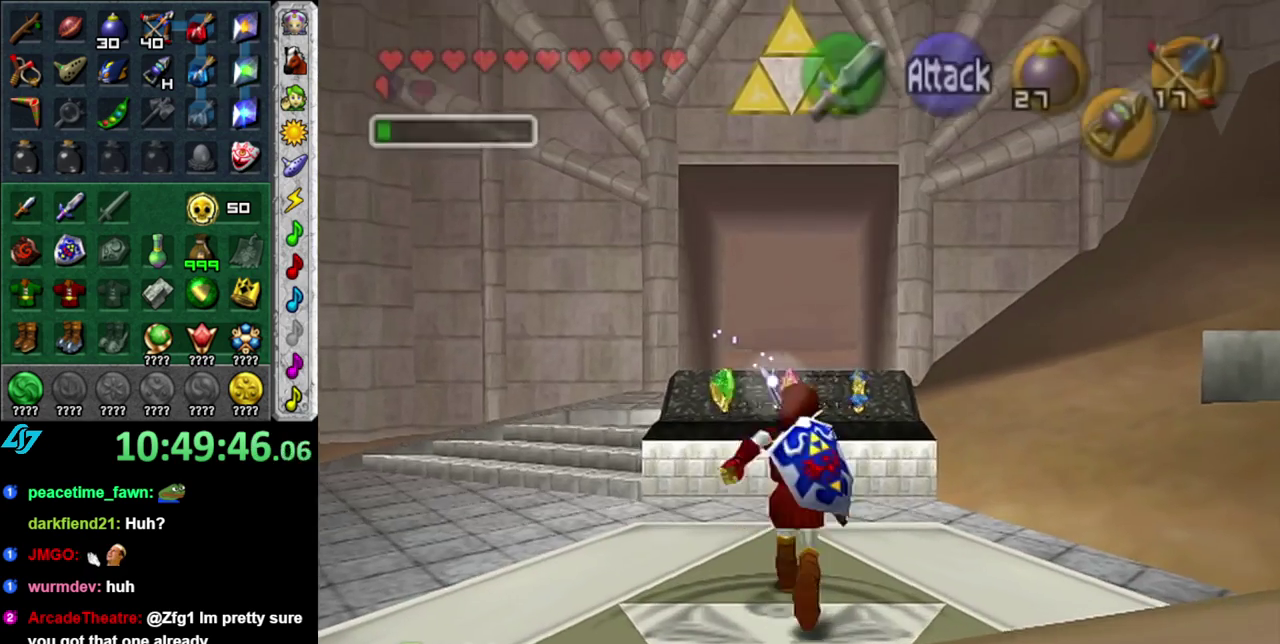
{"buttons": [], "left_stick": "up", "right_stick": "center", "events": [[367, "left_stick", "up"]]}
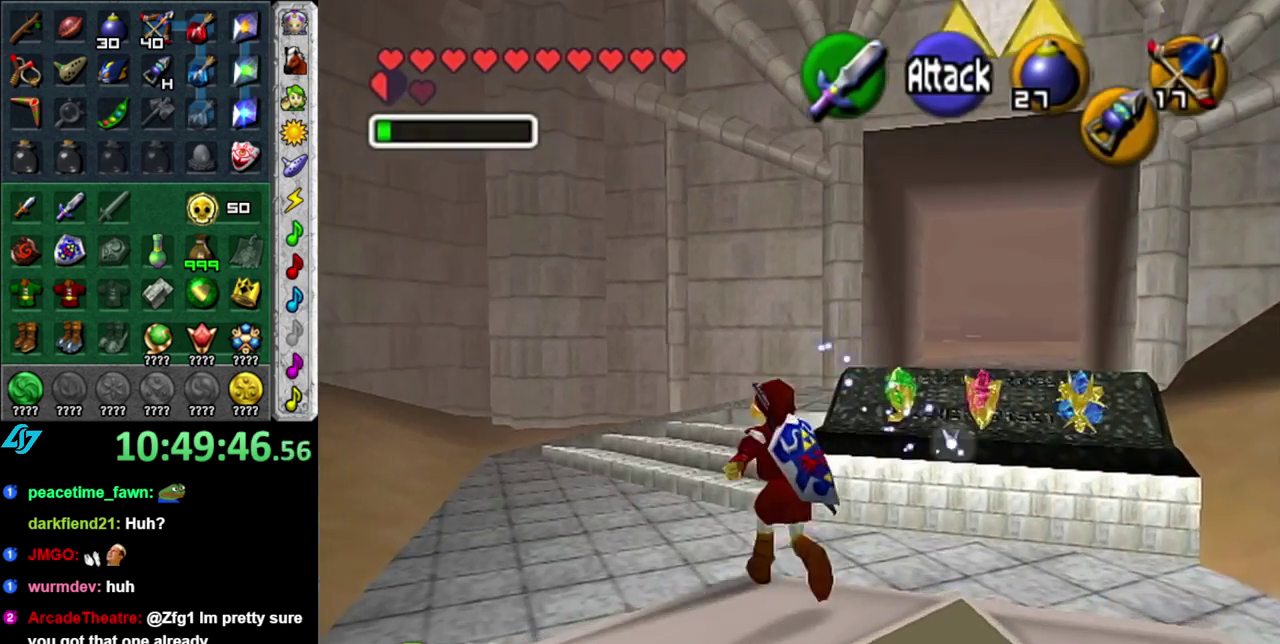
{"buttons": [], "left_stick": "up", "right_stick": "center", "events": [[150, "A", "down"], [233, "A", "up"], [333, "A", "down"], [433, "A", "up"]]}
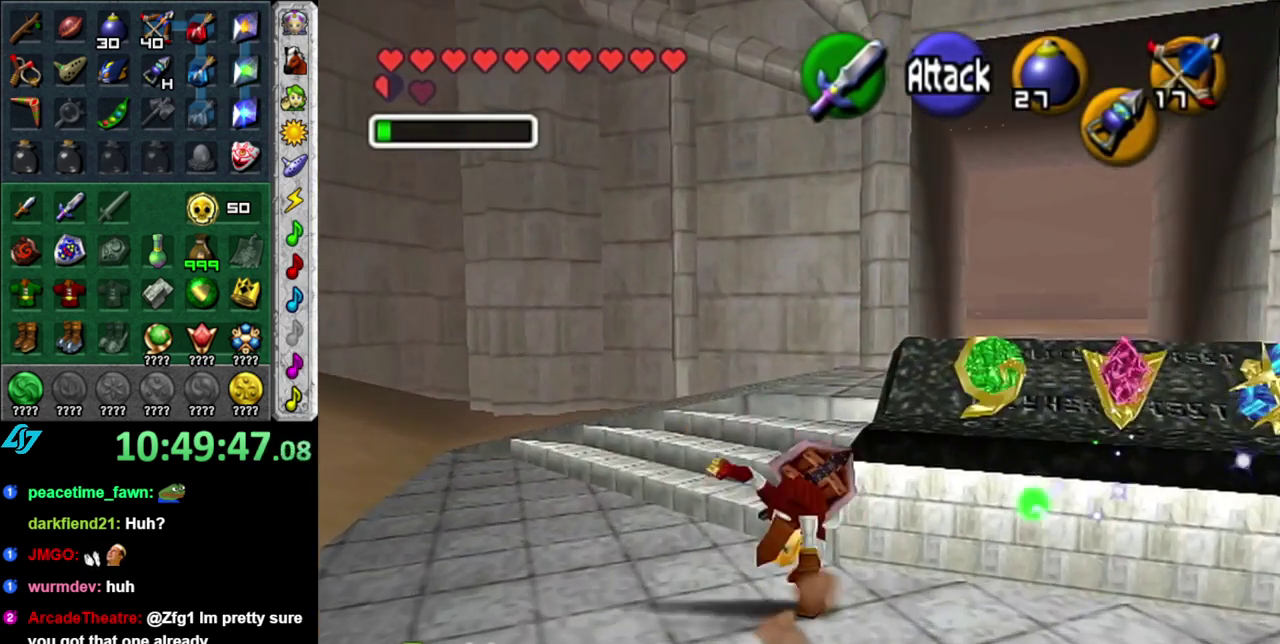
{"buttons": ["A"], "left_stick": "up-right", "right_stick": "center", "events": [[217, "left_stick", "up-right"], [417, "A", "down"]]}
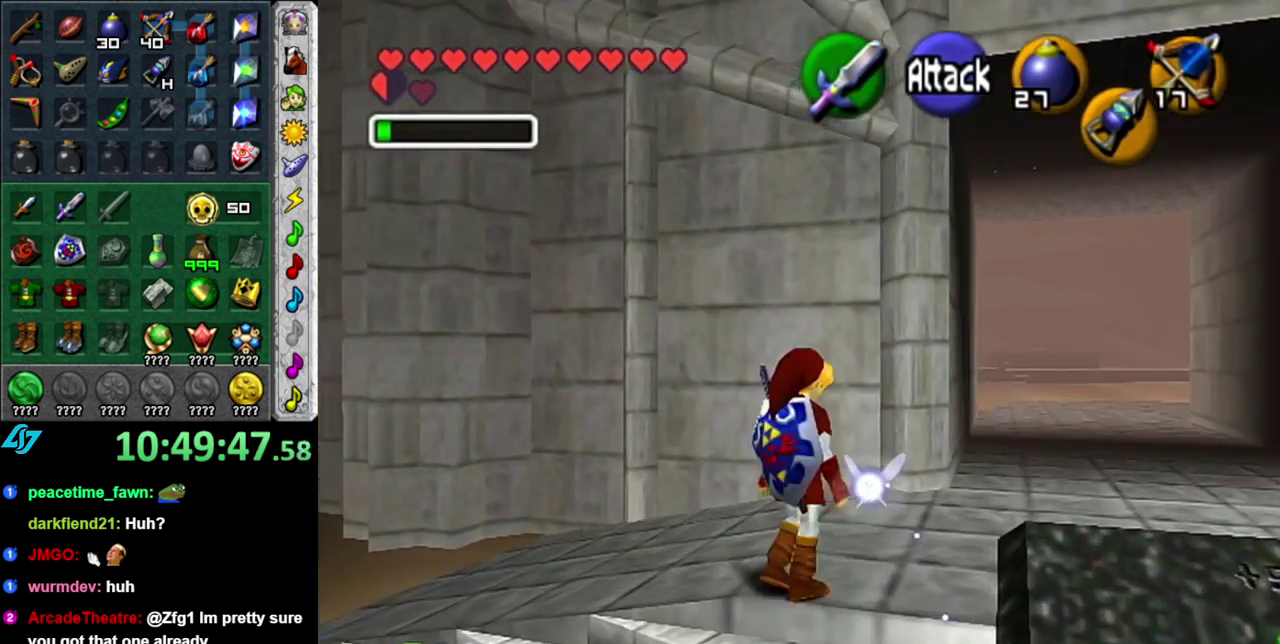
{"buttons": [], "left_stick": "up", "right_stick": "center", "events": [[83, "A", "up"], [400, "left_stick", "up"]]}
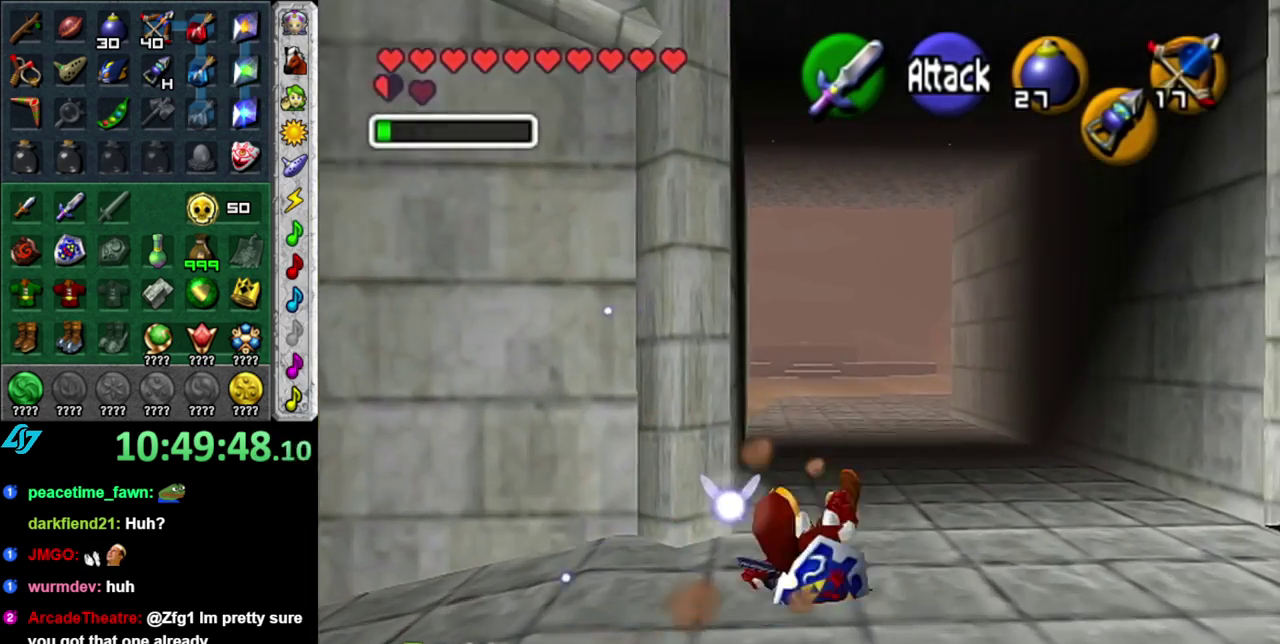
{"buttons": [], "left_stick": "up", "right_stick": "center", "events": [[267, "A", "down"], [400, "A", "up"]]}
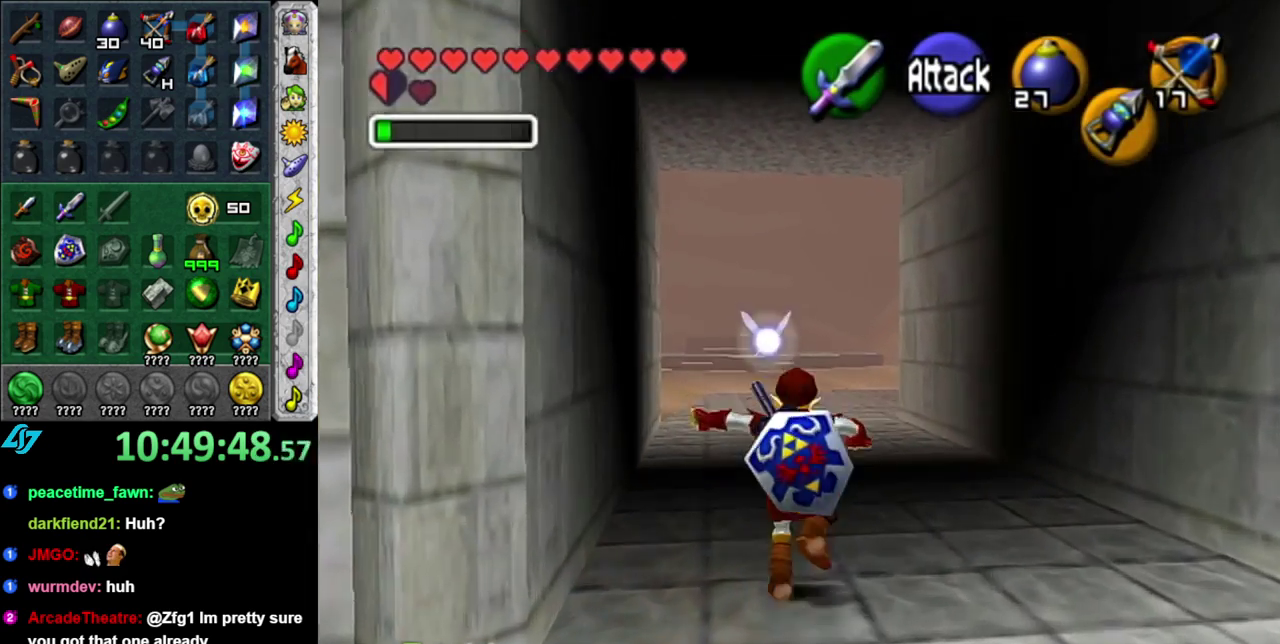
{"buttons": [], "left_stick": "up", "right_stick": "center", "events": []}
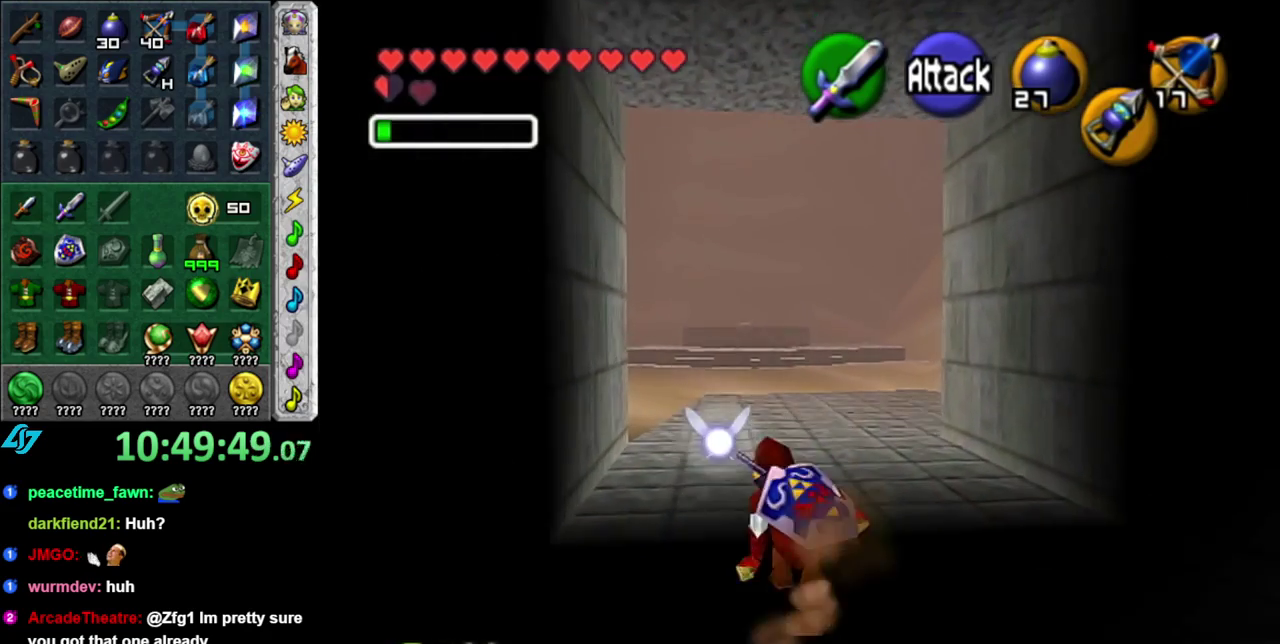
{"buttons": [], "left_stick": "up", "right_stick": "center", "events": [[150, "A", "down"], [233, "A", "up"]]}
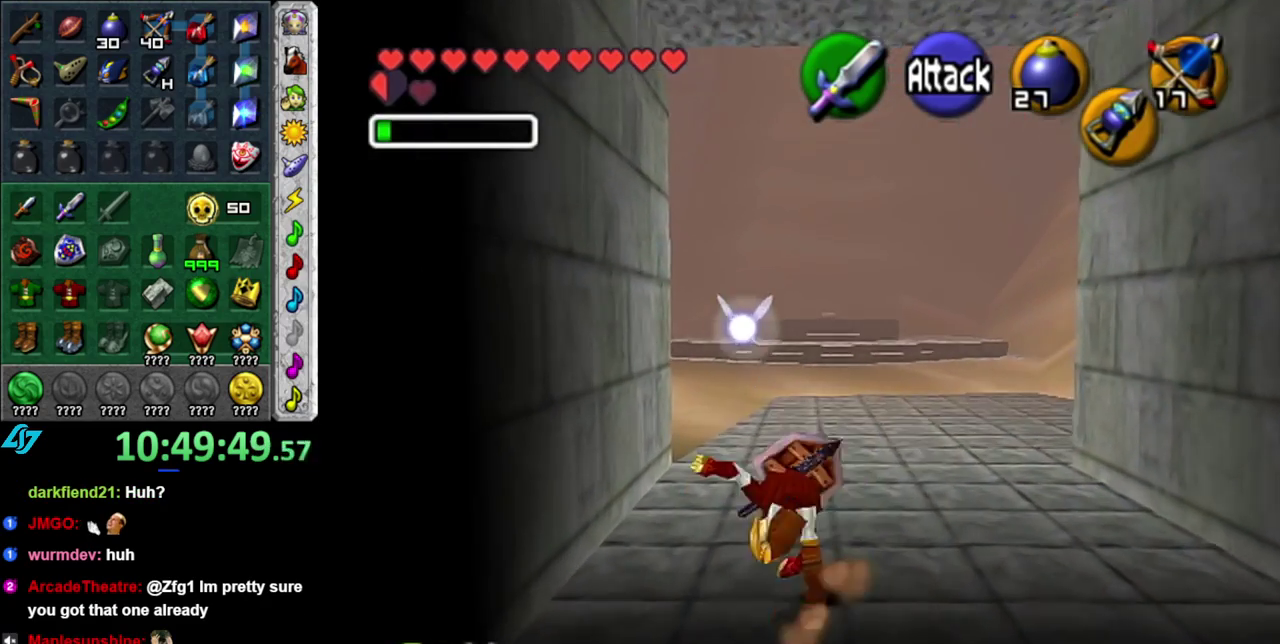
{"buttons": ["A"], "left_stick": "up", "right_stick": "center", "events": [[450, "A", "down"]]}
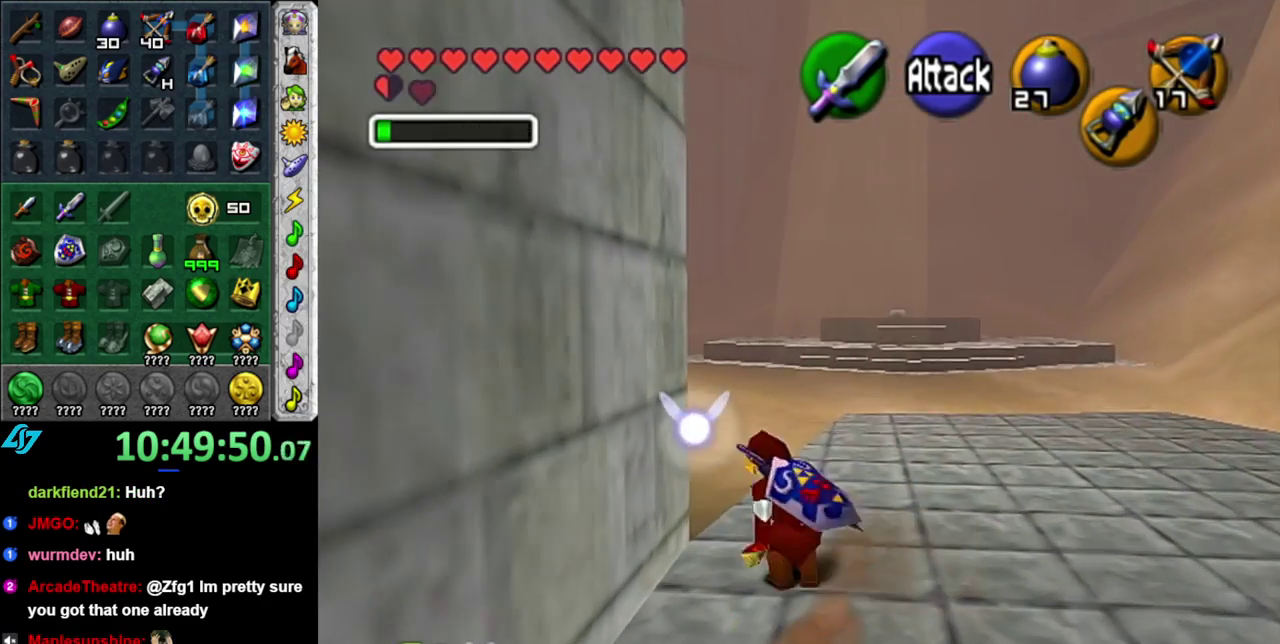
{"buttons": [], "left_stick": "up", "right_stick": "center", "events": [[117, "A", "up"]]}
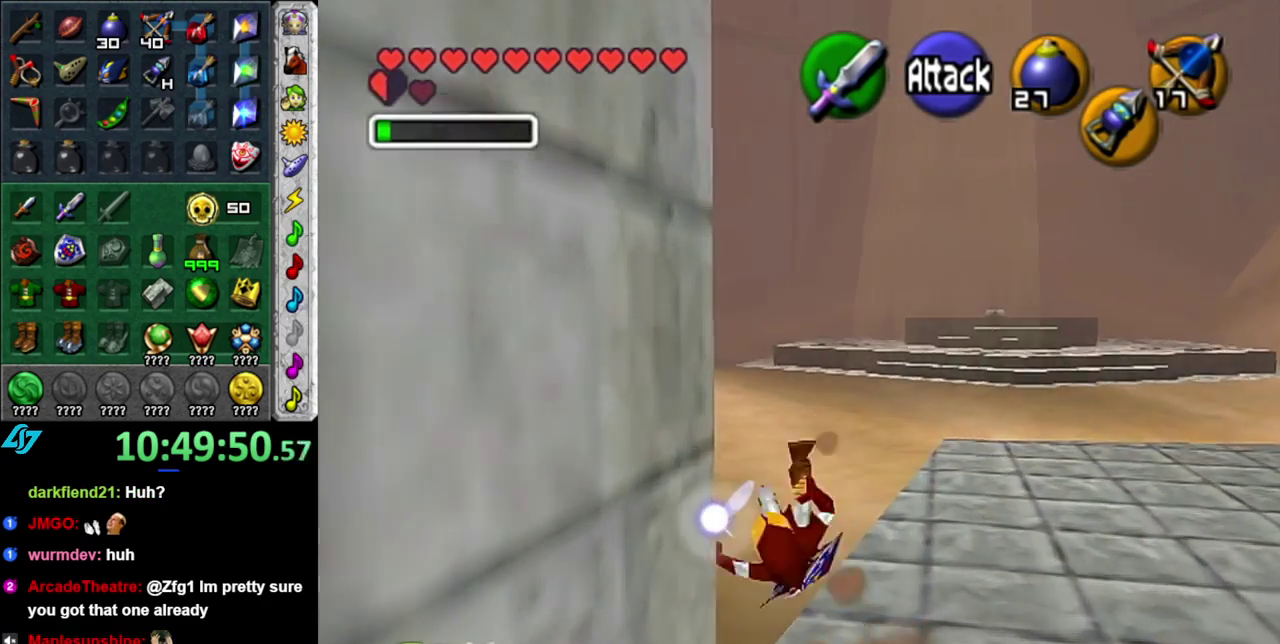
{"buttons": ["L1"], "left_stick": "up", "right_stick": "center", "events": [[117, "left_stick", "up-left"], [300, "A", "down"], [400, "L1", "down"], [450, "A", "up"], [450, "left_stick", "up"]]}
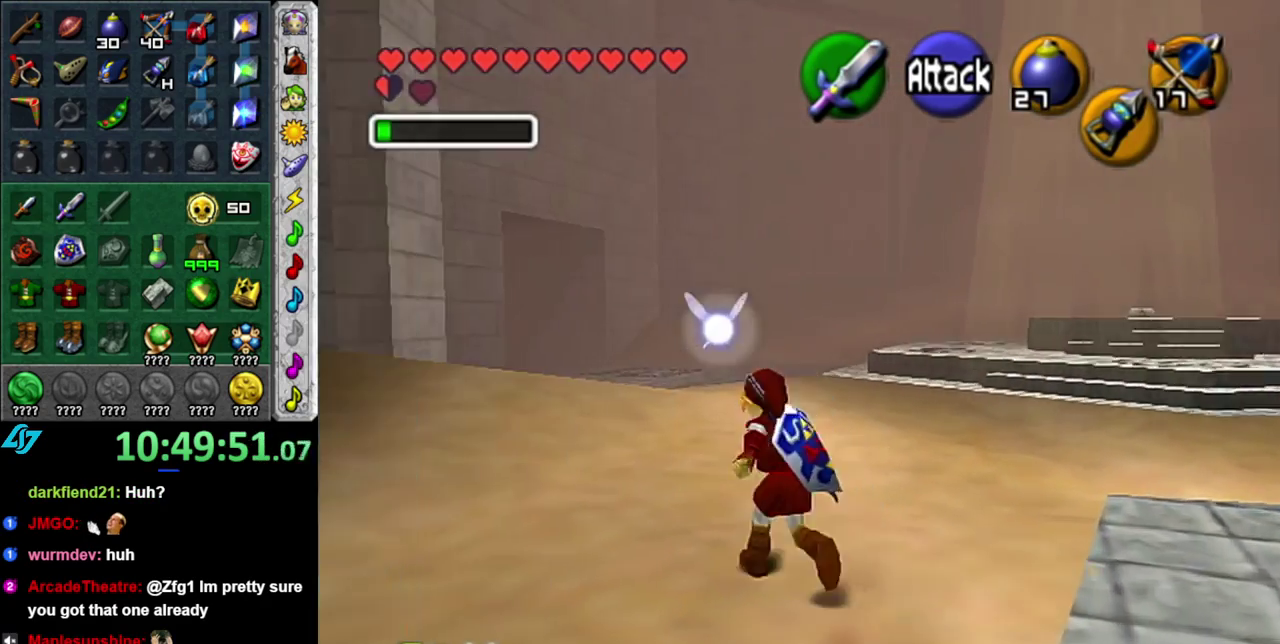
{"buttons": [], "left_stick": "up", "right_stick": "center", "events": [[183, "L1", "up"]]}
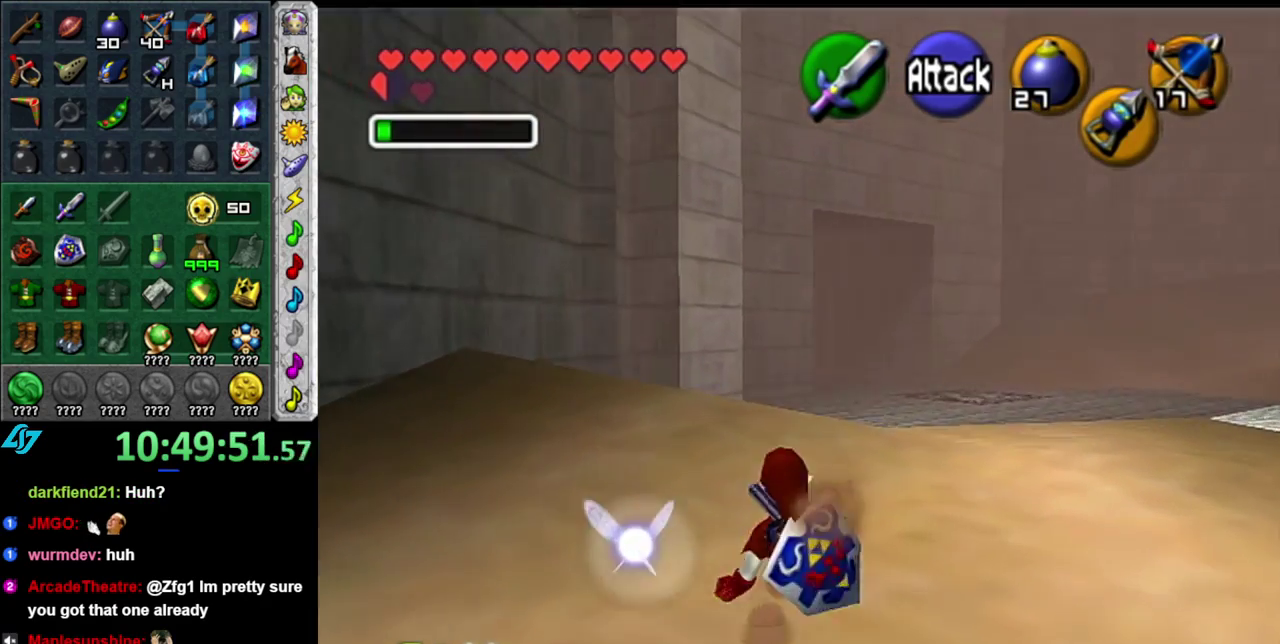
{"buttons": [], "left_stick": "up", "right_stick": "center", "events": [[150, "A", "down"], [333, "A", "up"]]}
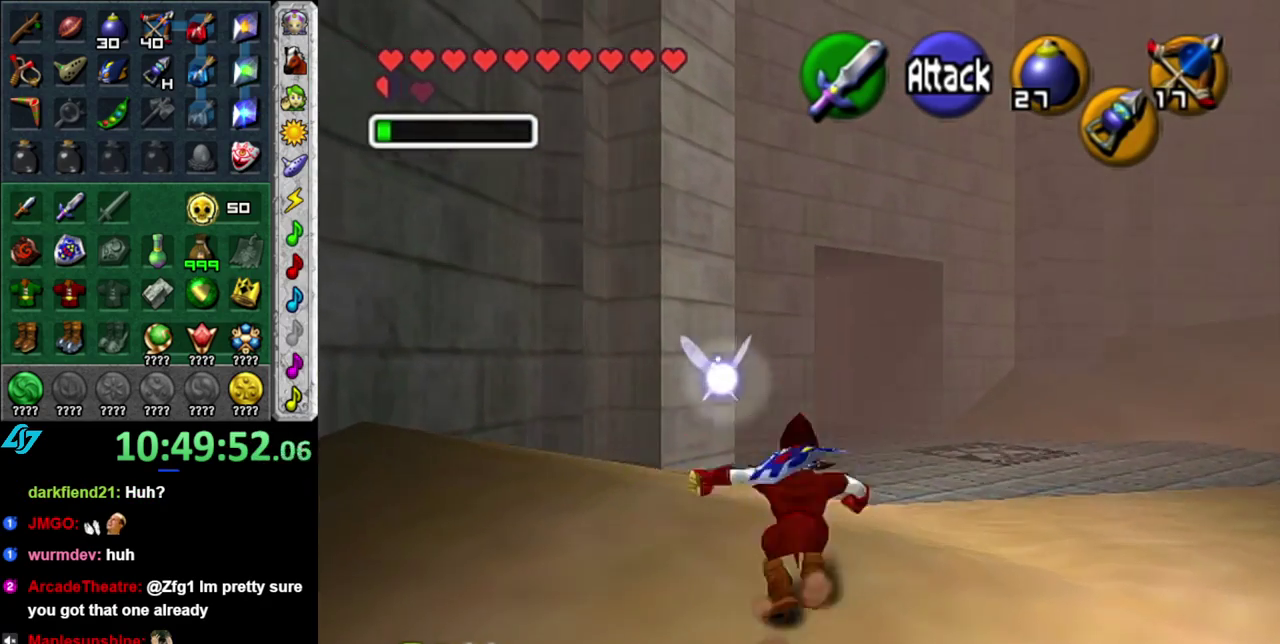
{"buttons": ["A"], "left_stick": "up", "right_stick": "center", "events": [[483, "A", "down"]]}
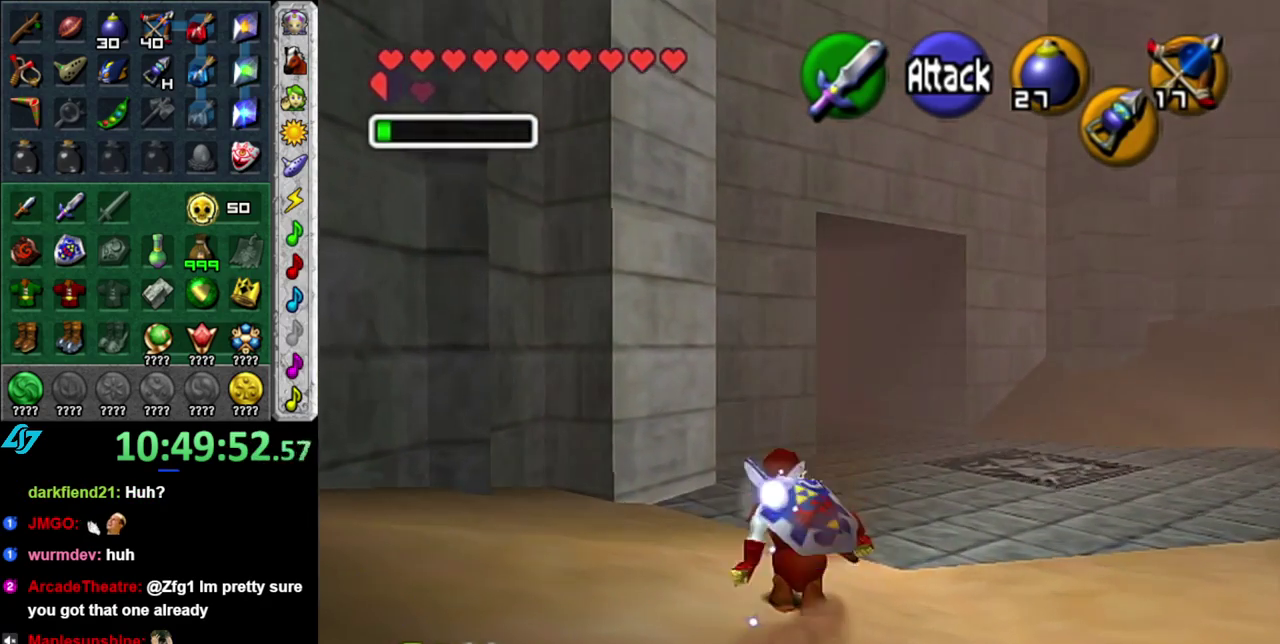
{"buttons": [], "left_stick": "up", "right_stick": "center", "events": [[150, "A", "up"]]}
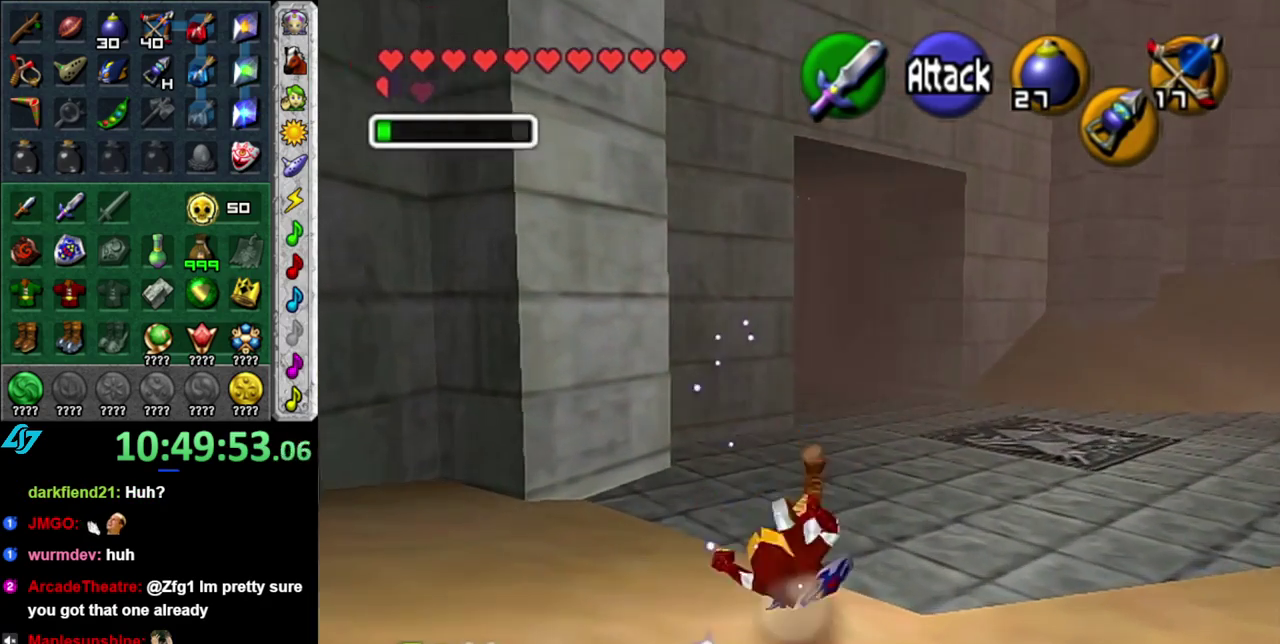
{"buttons": [], "left_stick": "up", "right_stick": "center", "events": [[300, "A", "down"], [483, "A", "up"]]}
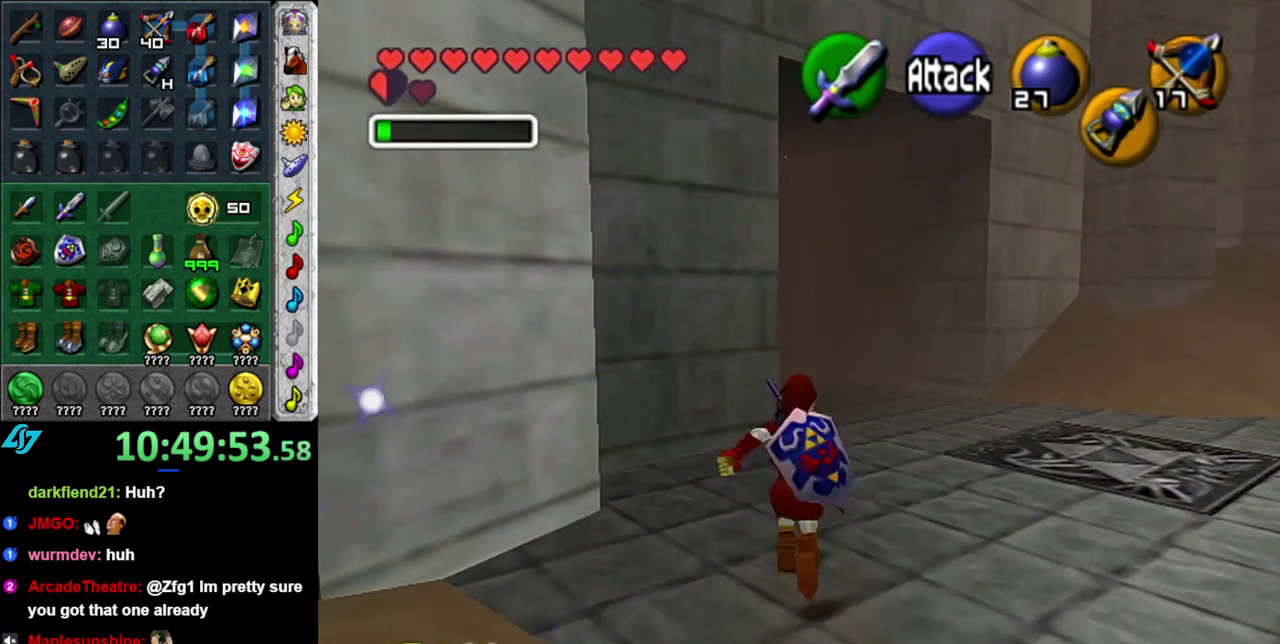
{"buttons": [], "left_stick": "up", "right_stick": "center", "events": []}